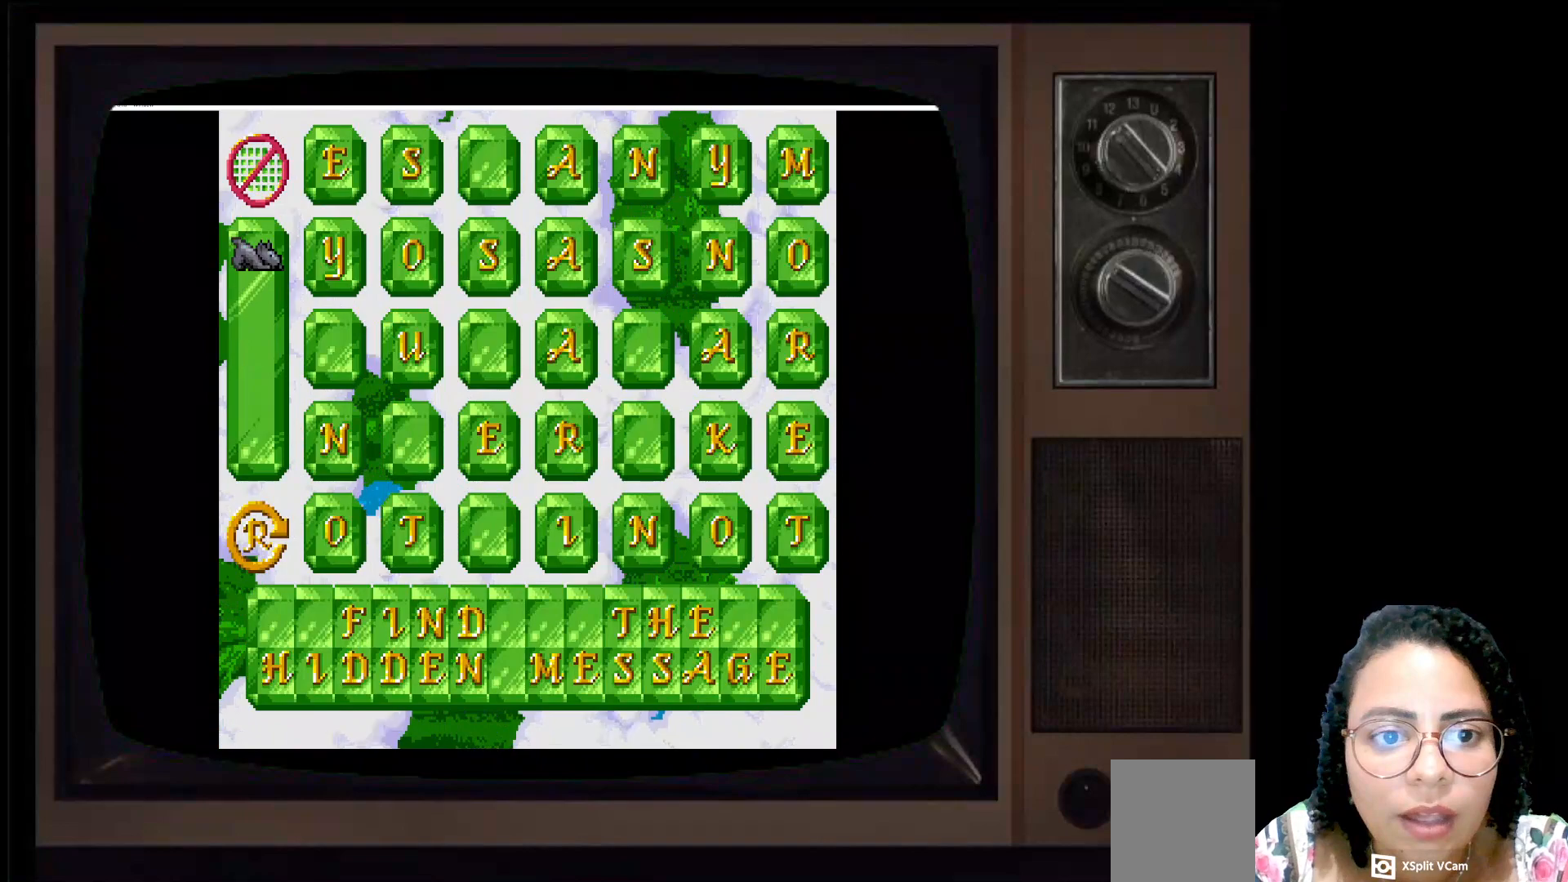
Gameplay with a controller (Xbox layout); each line is a JSON object with the inputs held at the frame after it. "events" lists button and stick changes between this image and that frame as [ms after this image, input, new state], when the widget could be followed in between.
{"buttons": [], "left_stick": "center", "right_stick": "center", "events": [[133, "left_stick", "center"]]}
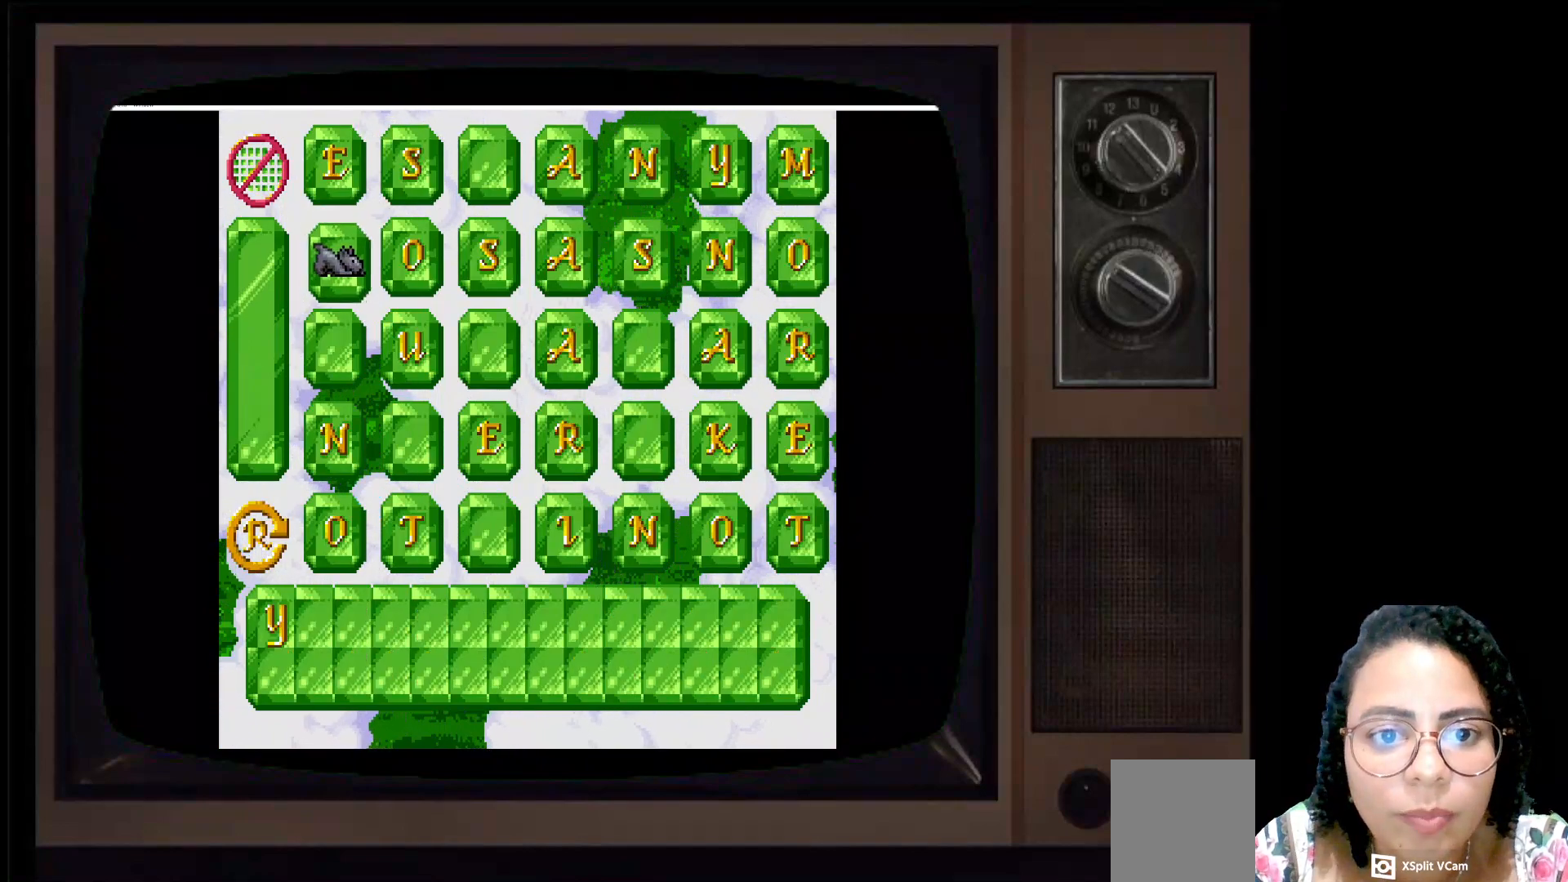
{"buttons": [], "left_stick": "center", "right_stick": "center", "events": [[50, "left_stick", "right"], [400, "left_stick", "center"]]}
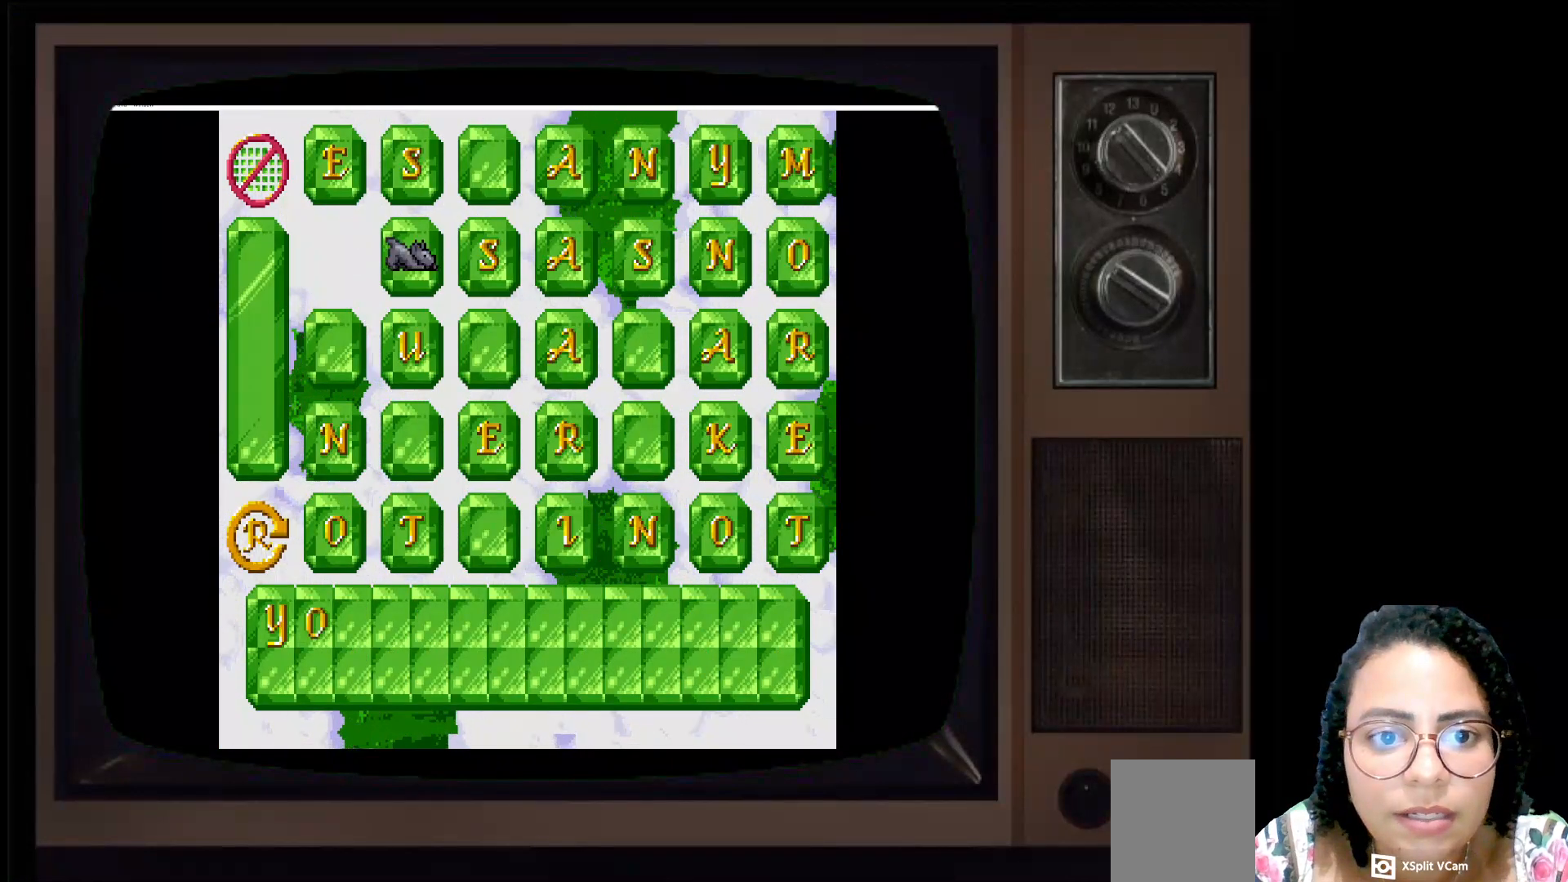
{"buttons": [], "left_stick": "center", "right_stick": "center", "events": []}
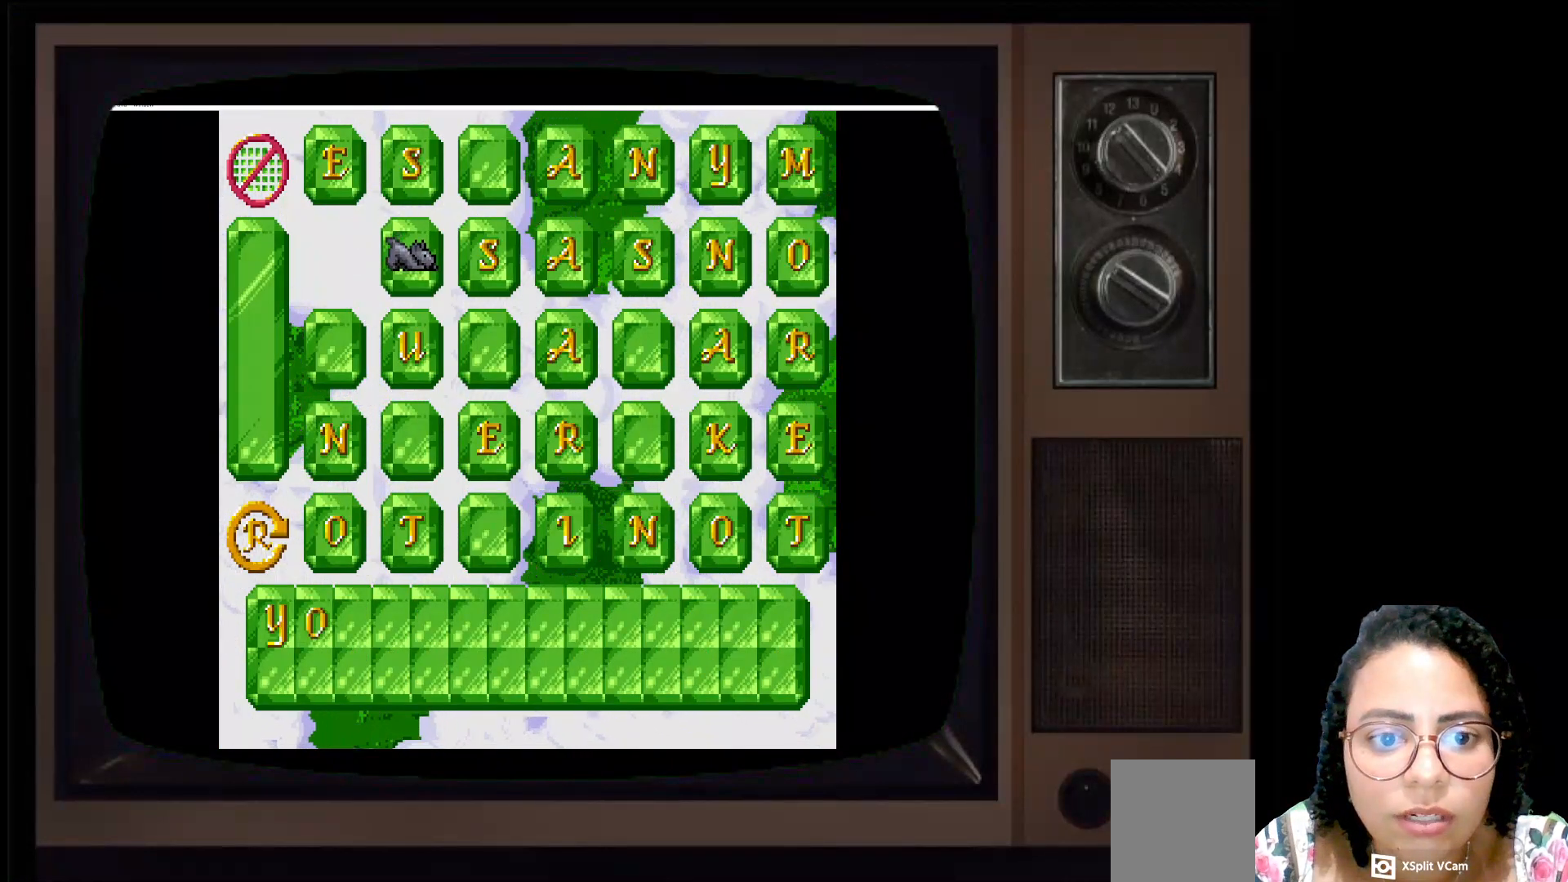
{"buttons": [], "left_stick": "center", "right_stick": "center", "events": [[33, "left_stick", "down"], [183, "left_stick", "center"]]}
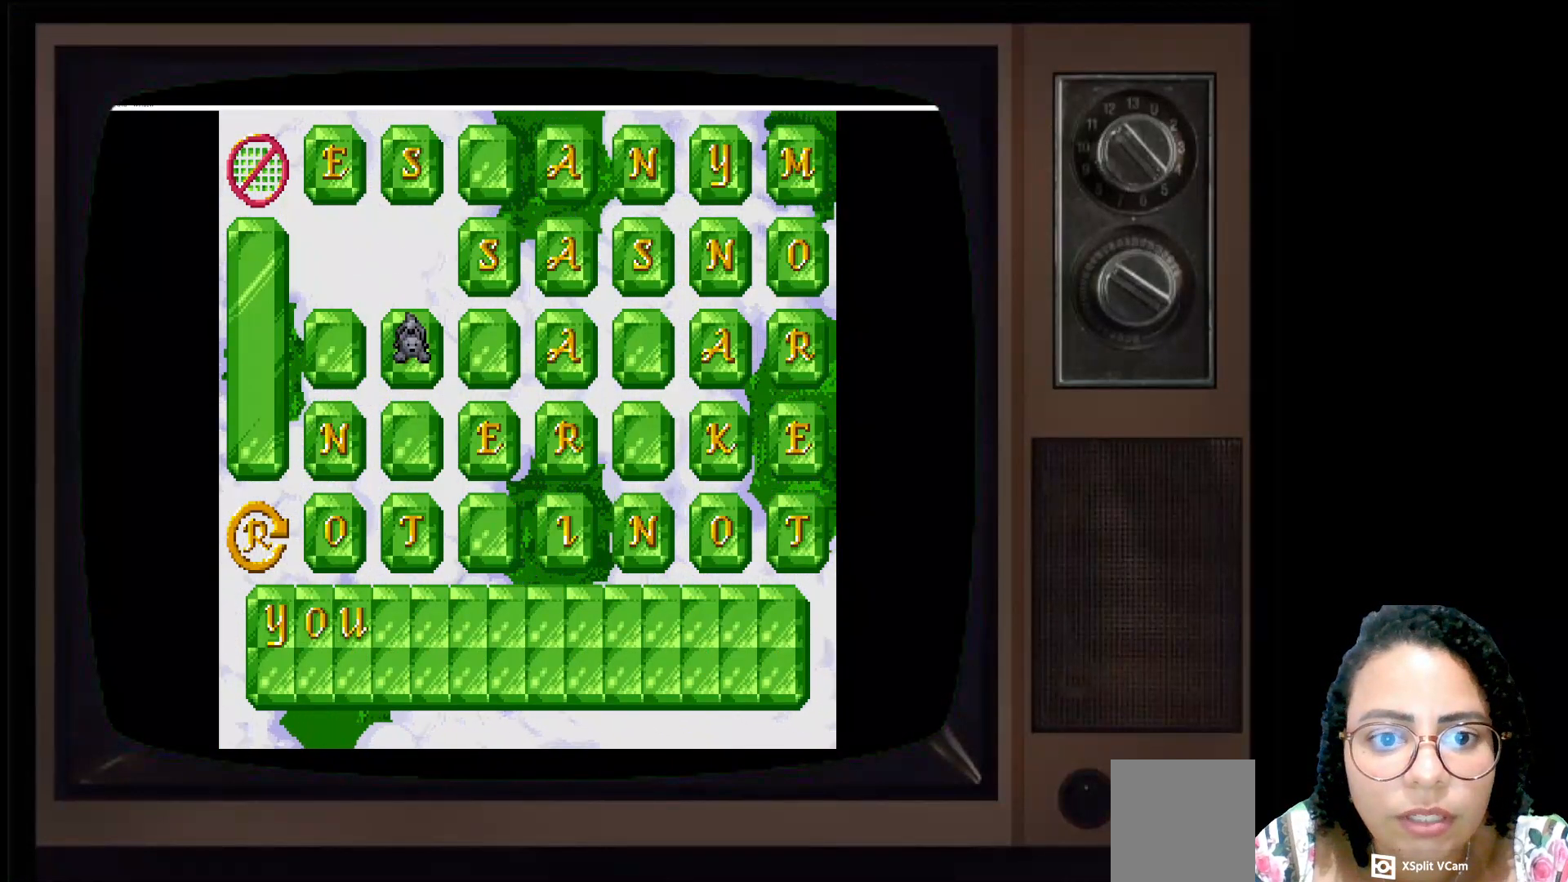
{"buttons": [], "left_stick": "center", "right_stick": "center", "events": []}
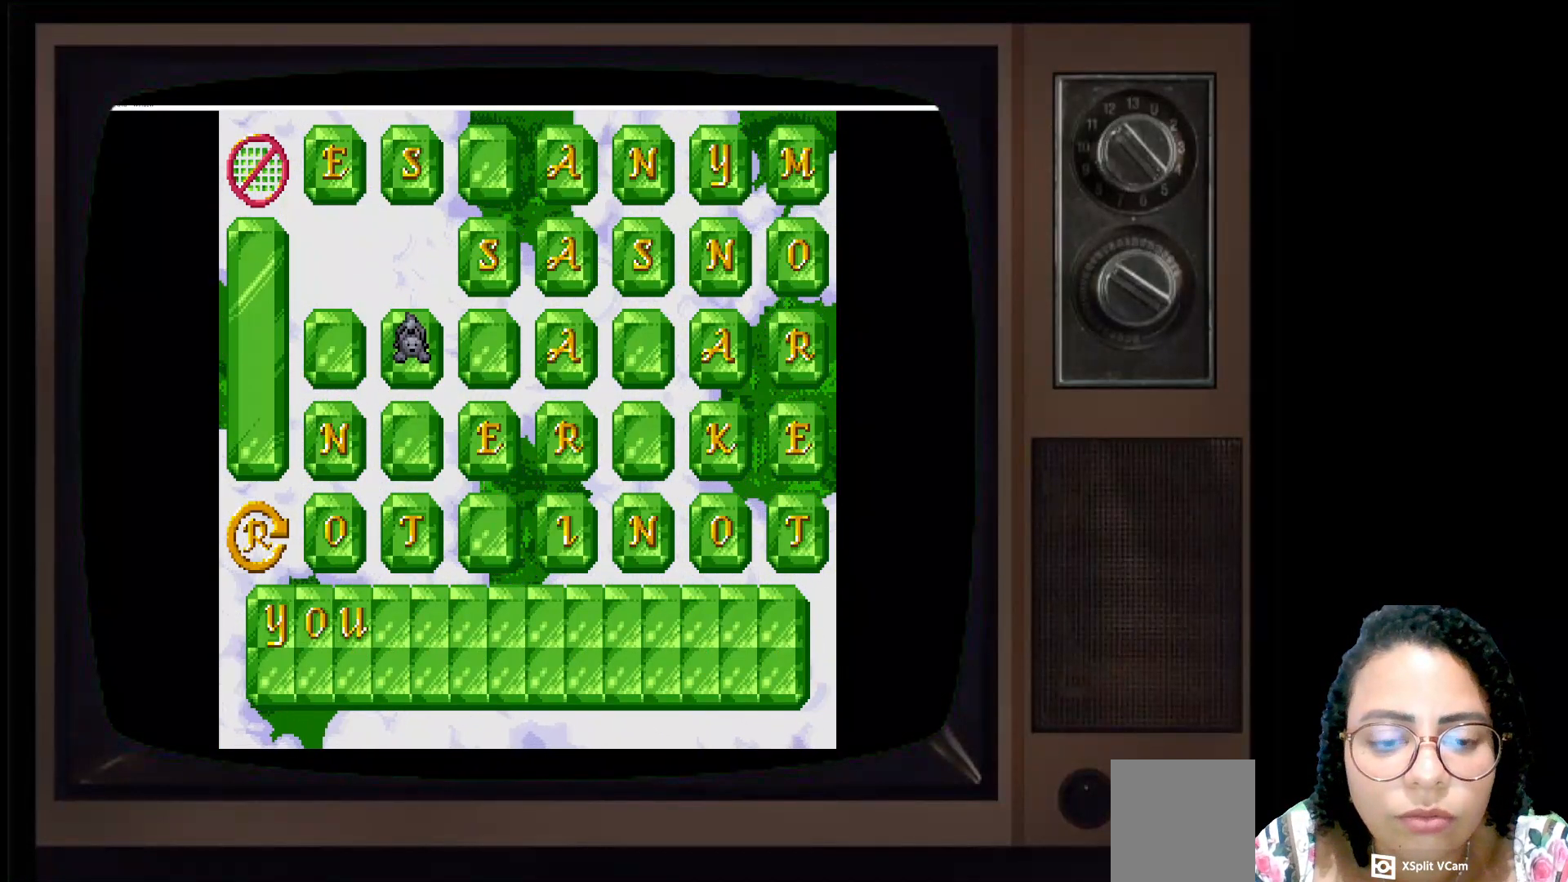
{"buttons": [], "left_stick": "center", "right_stick": "center", "events": []}
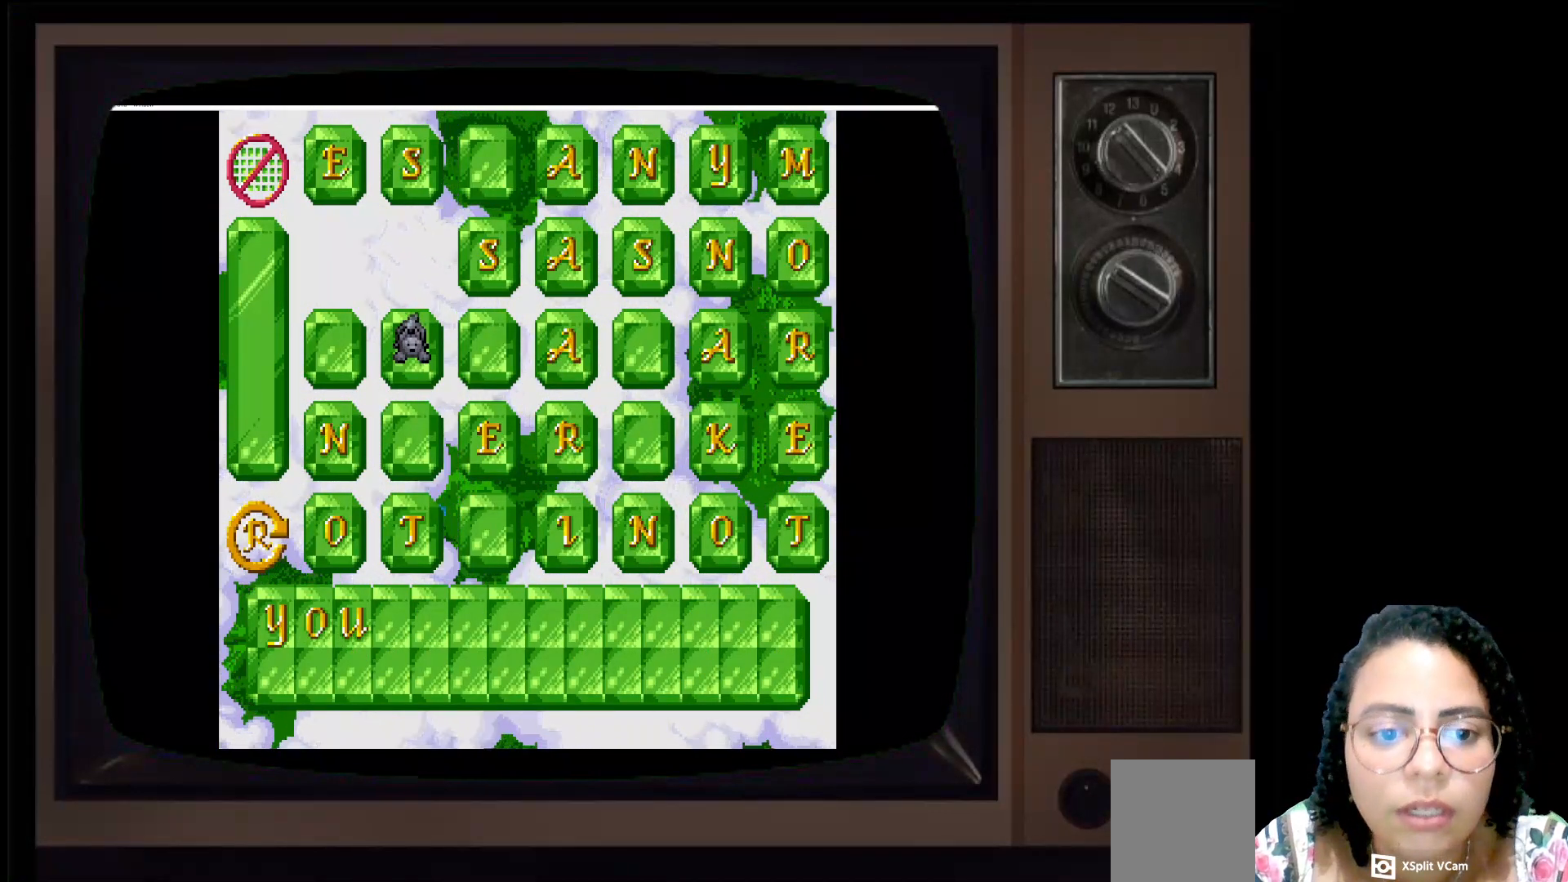
{"buttons": [], "left_stick": "center", "right_stick": "center", "events": []}
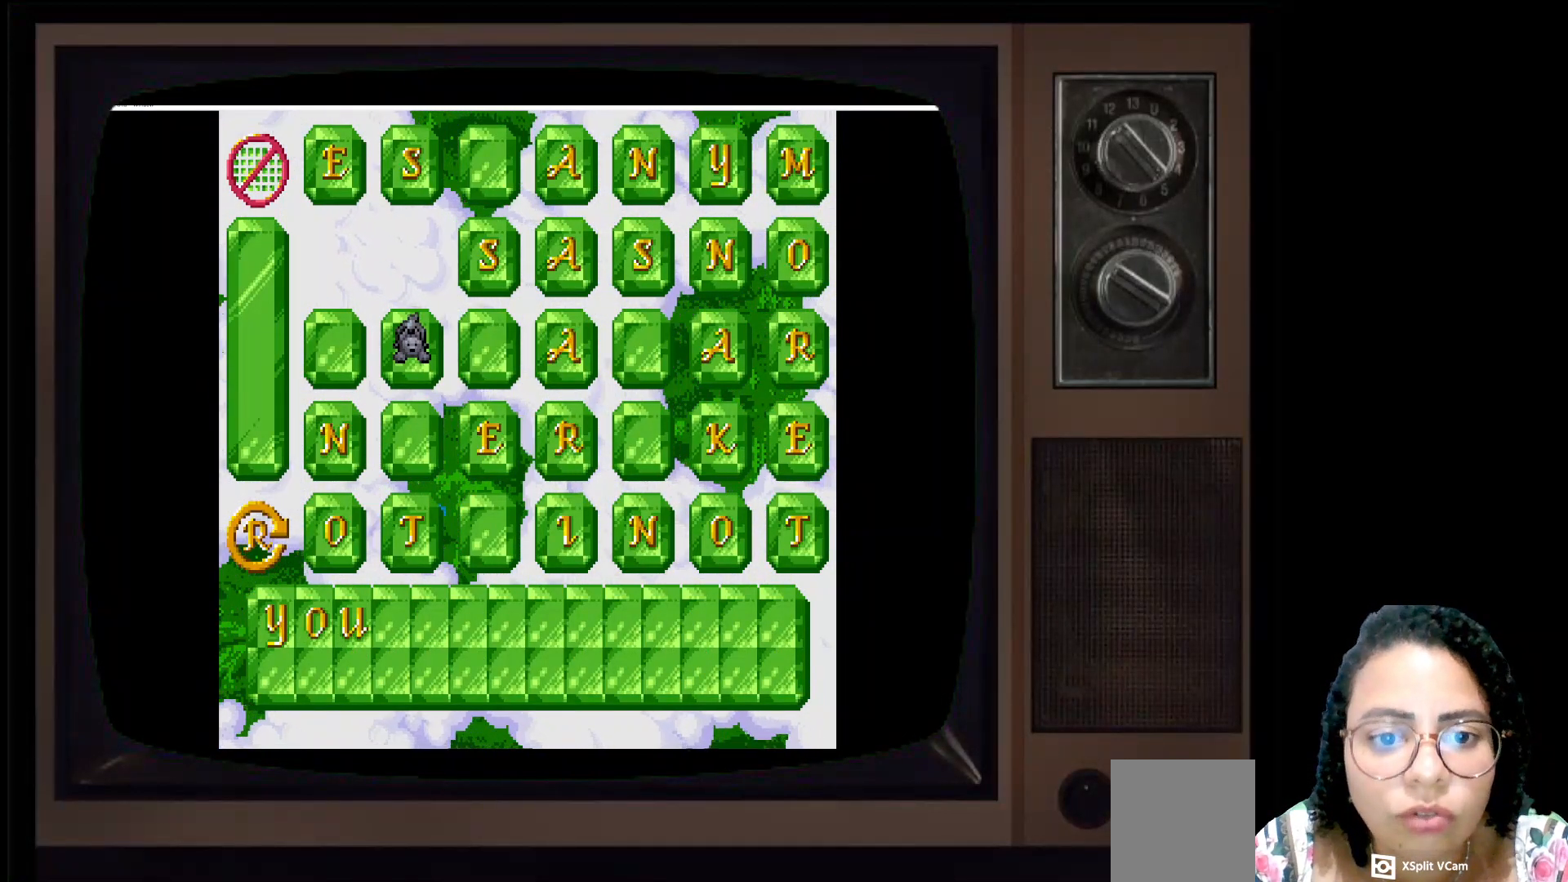
{"buttons": [], "left_stick": "center", "right_stick": "center", "events": []}
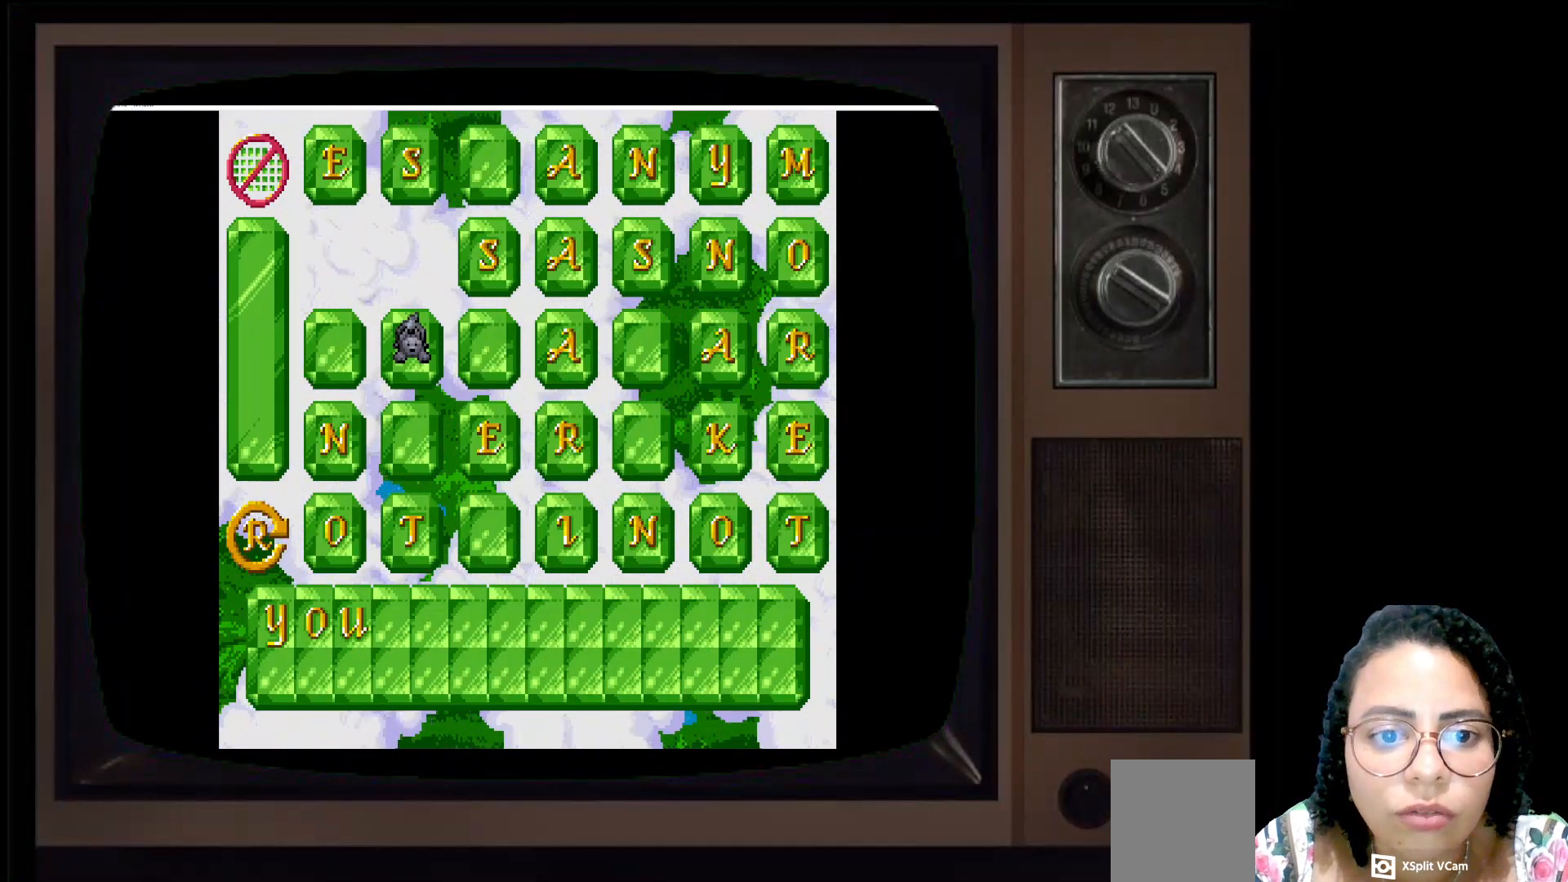
{"buttons": [], "left_stick": "center", "right_stick": "center", "events": []}
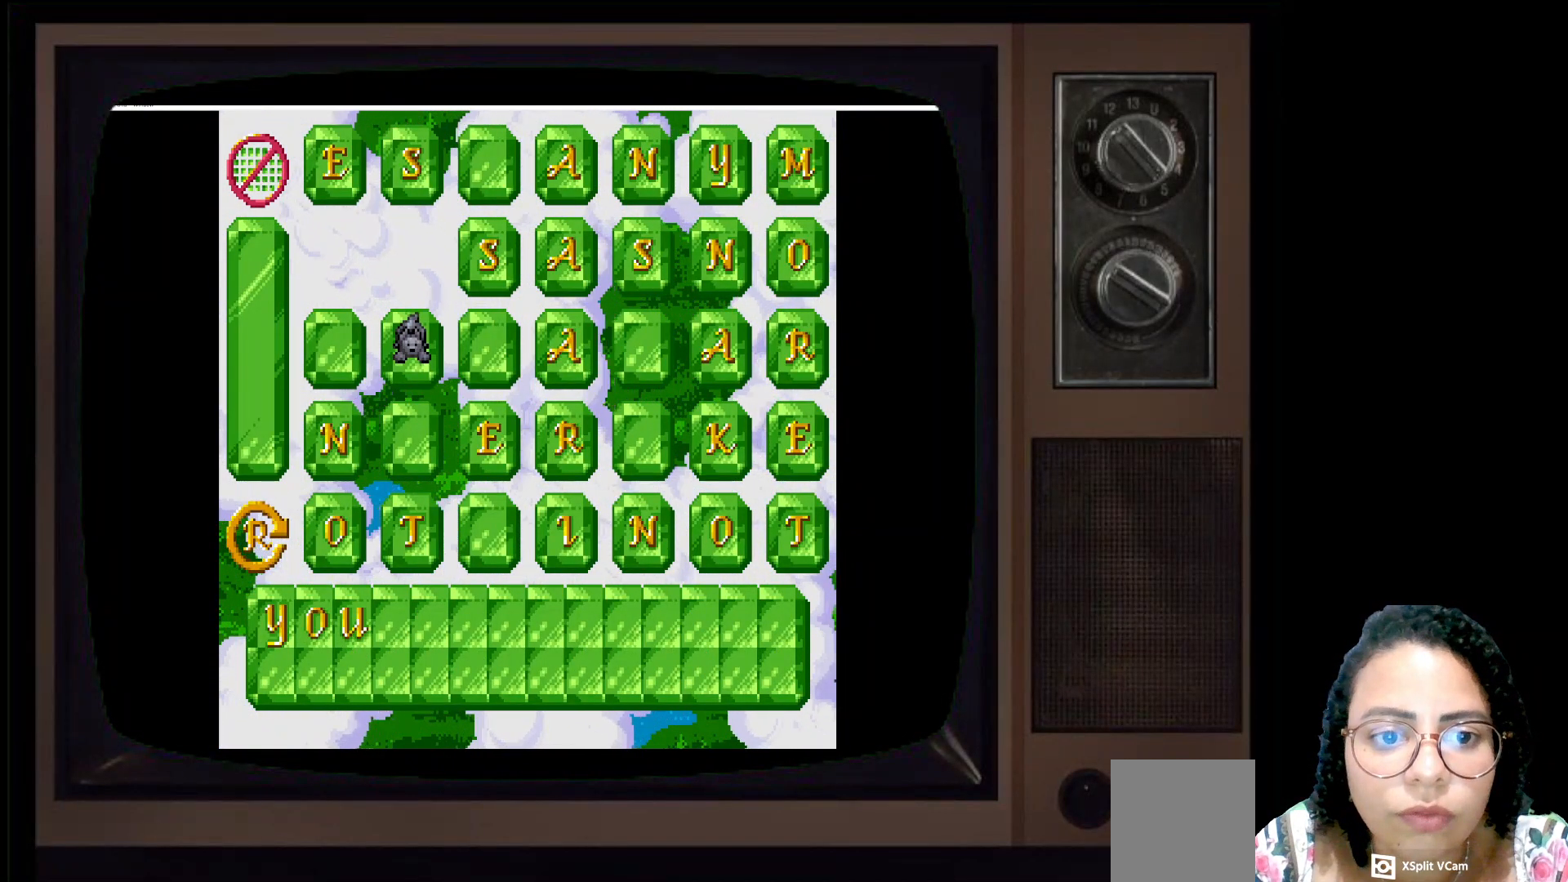
{"buttons": [], "left_stick": "center", "right_stick": "center", "events": []}
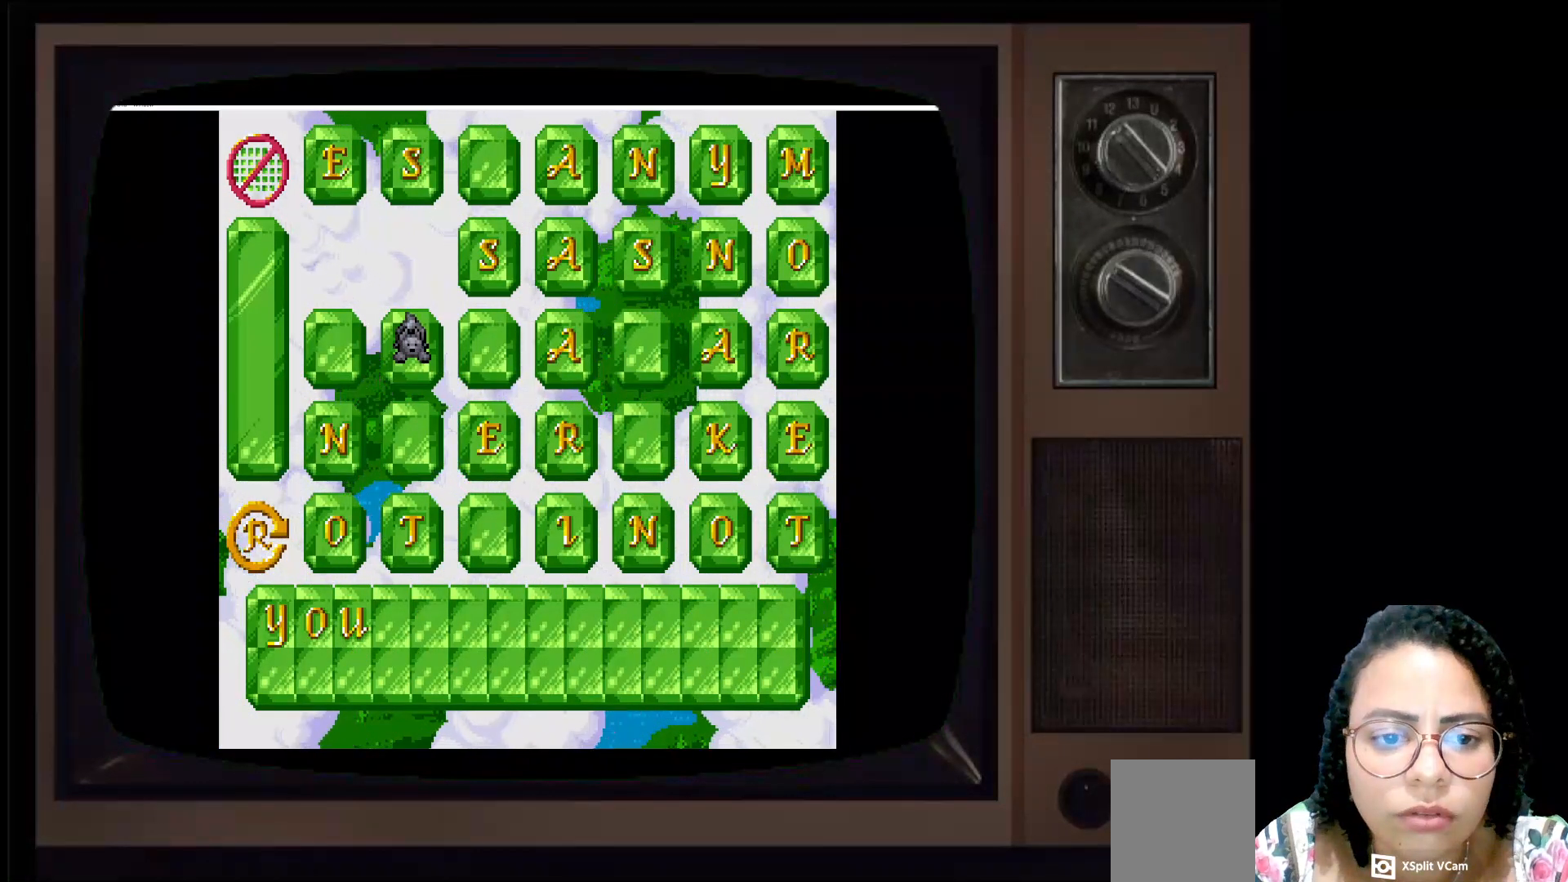
{"buttons": [], "left_stick": "center", "right_stick": "center", "events": [[17, "left_stick", "left"], [167, "left_stick", "center"]]}
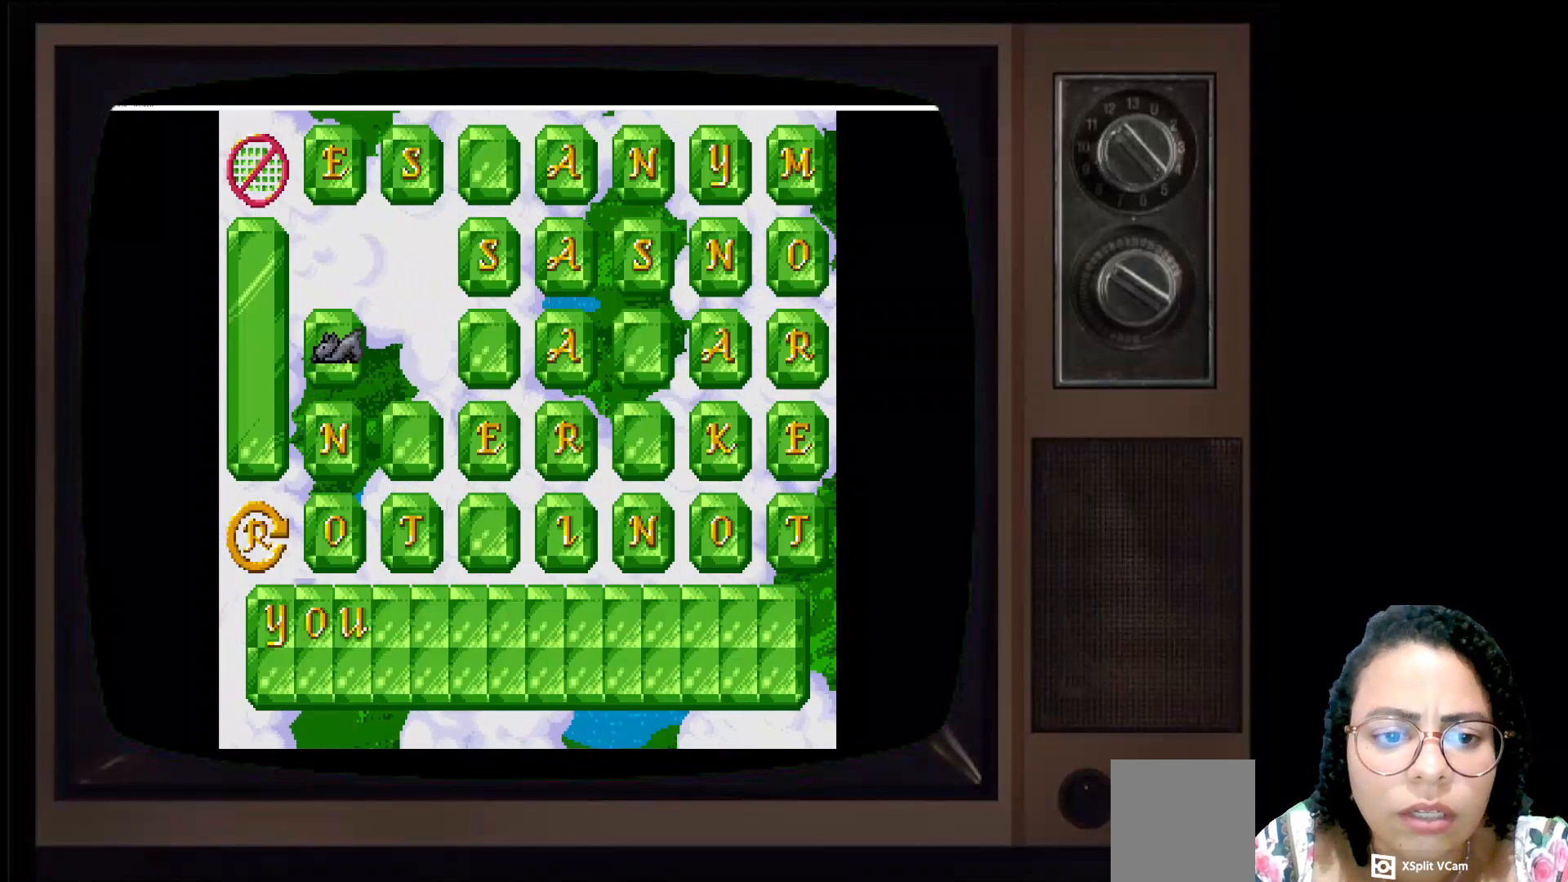
{"buttons": [], "left_stick": "center", "right_stick": "center", "events": [[117, "left_stick", "down"], [350, "left_stick", "center"]]}
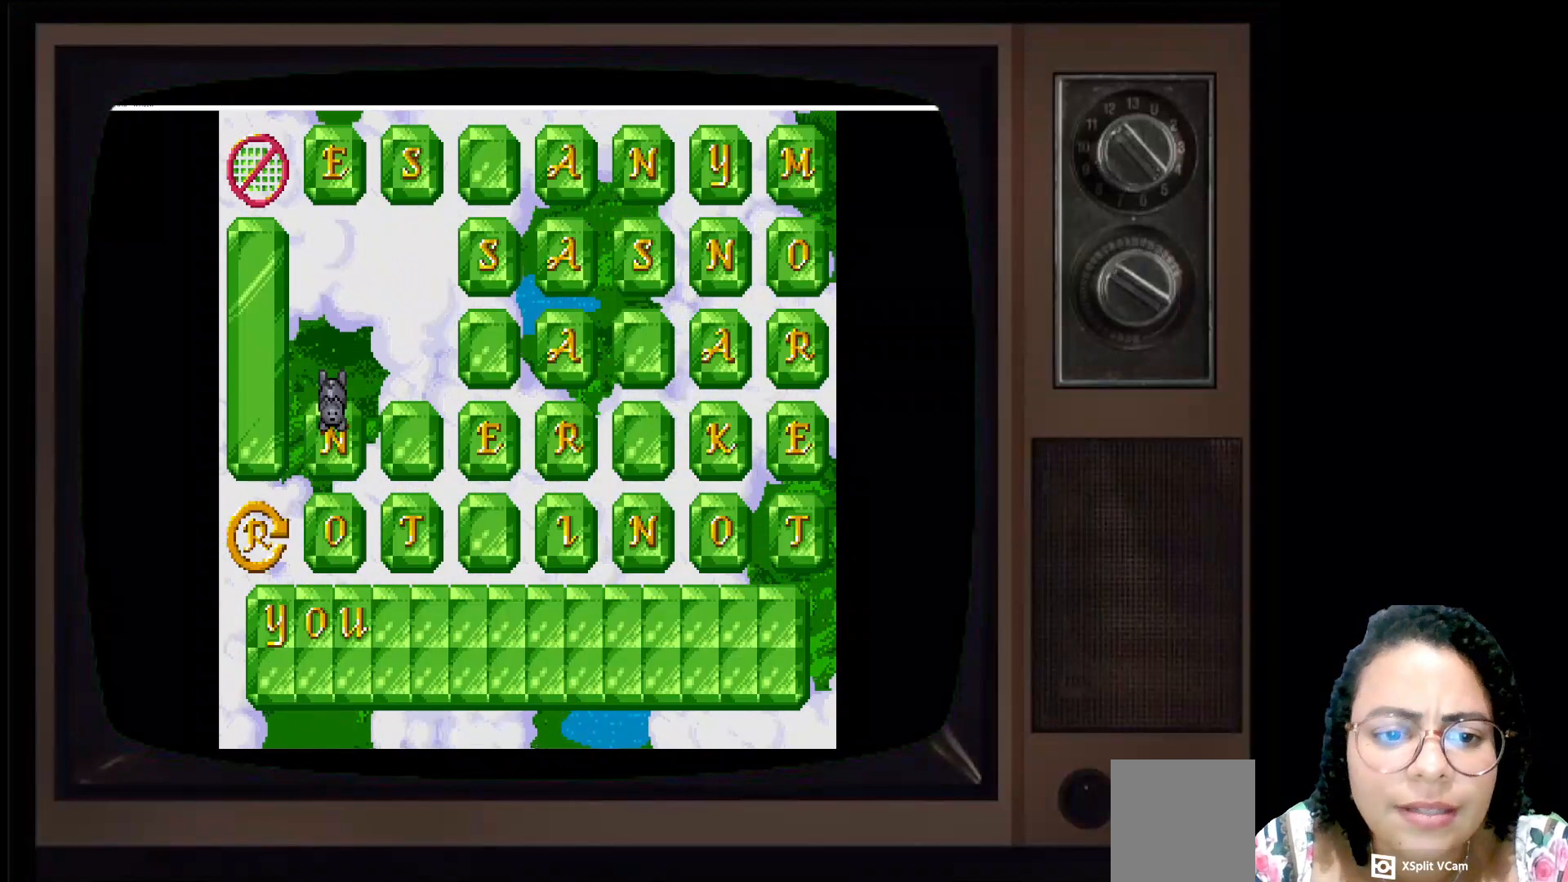
{"buttons": [], "left_stick": "center", "right_stick": "center", "events": [[317, "left_stick", "down"], [433, "left_stick", "center"]]}
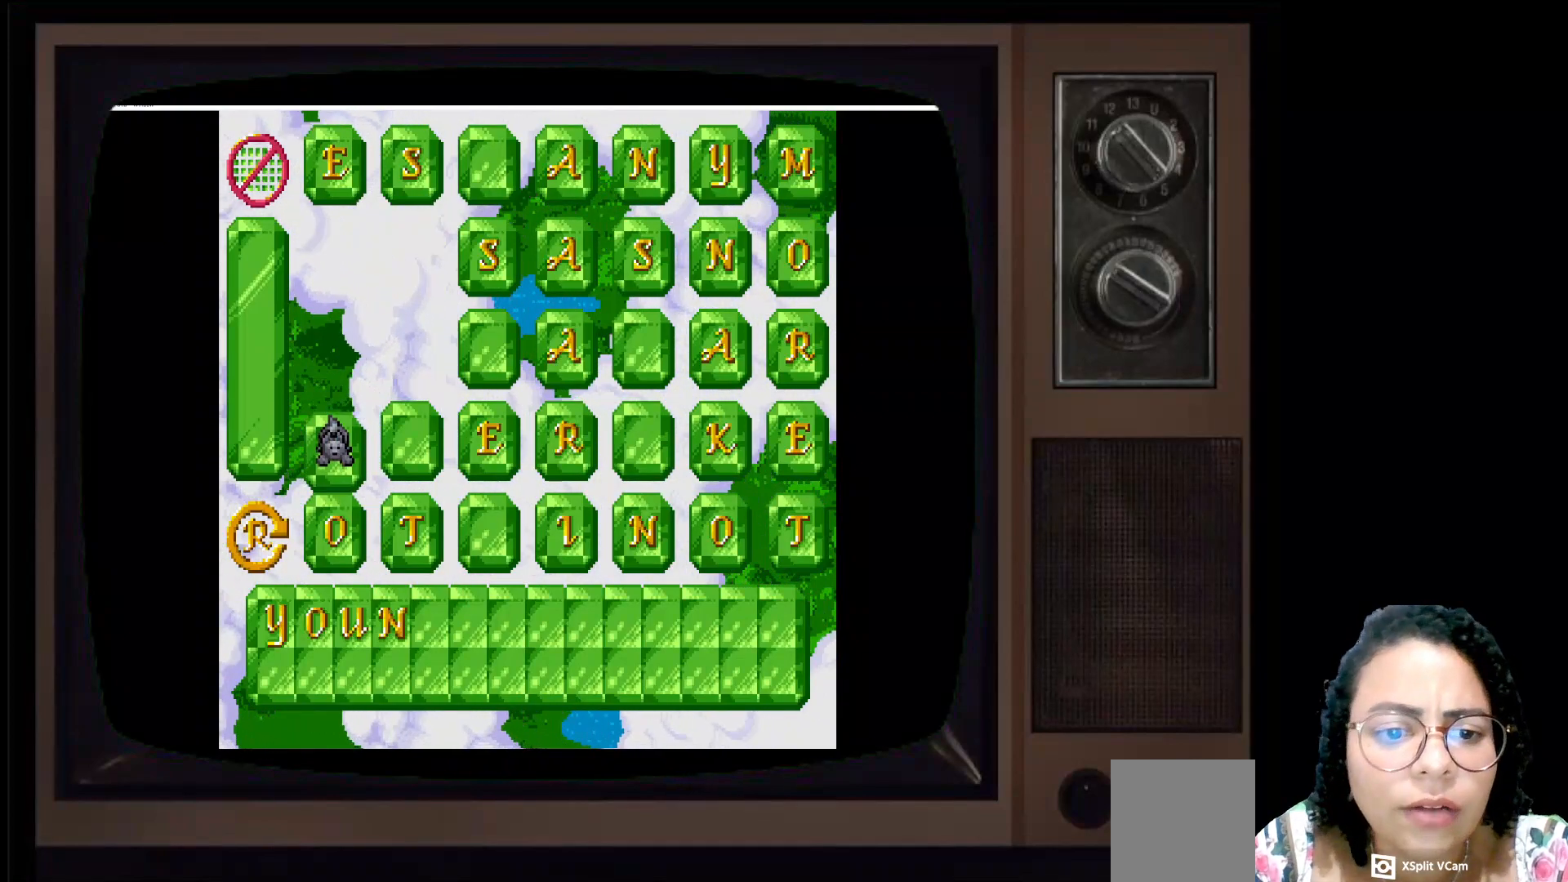
{"buttons": [], "left_stick": "right", "right_stick": "center", "events": [[450, "left_stick", "right"]]}
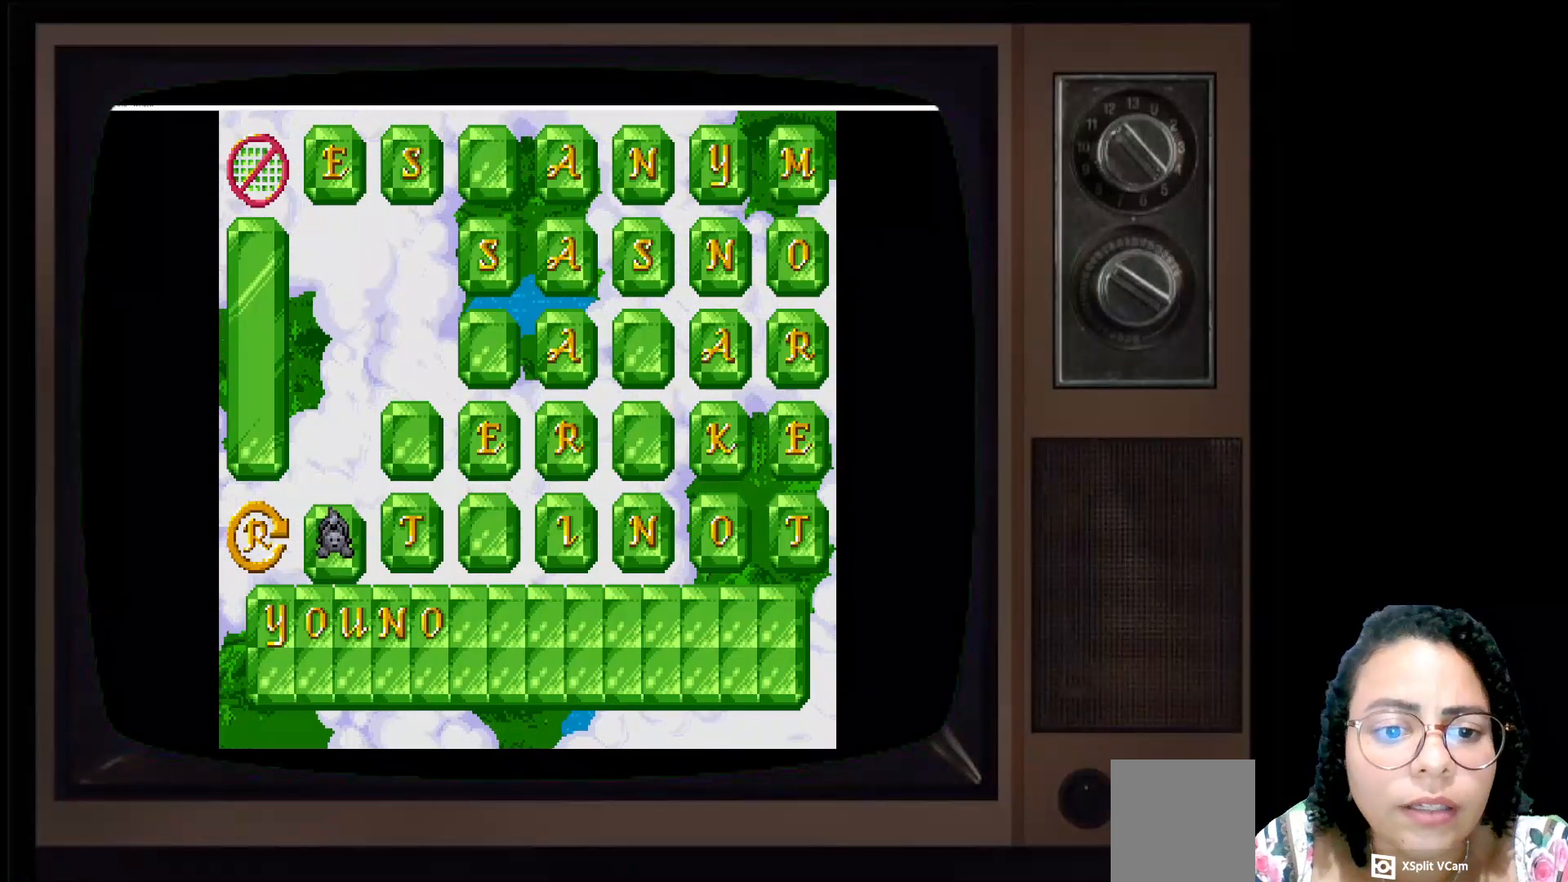
{"buttons": [], "left_stick": "center", "right_stick": "center", "events": [[150, "left_stick", "center"]]}
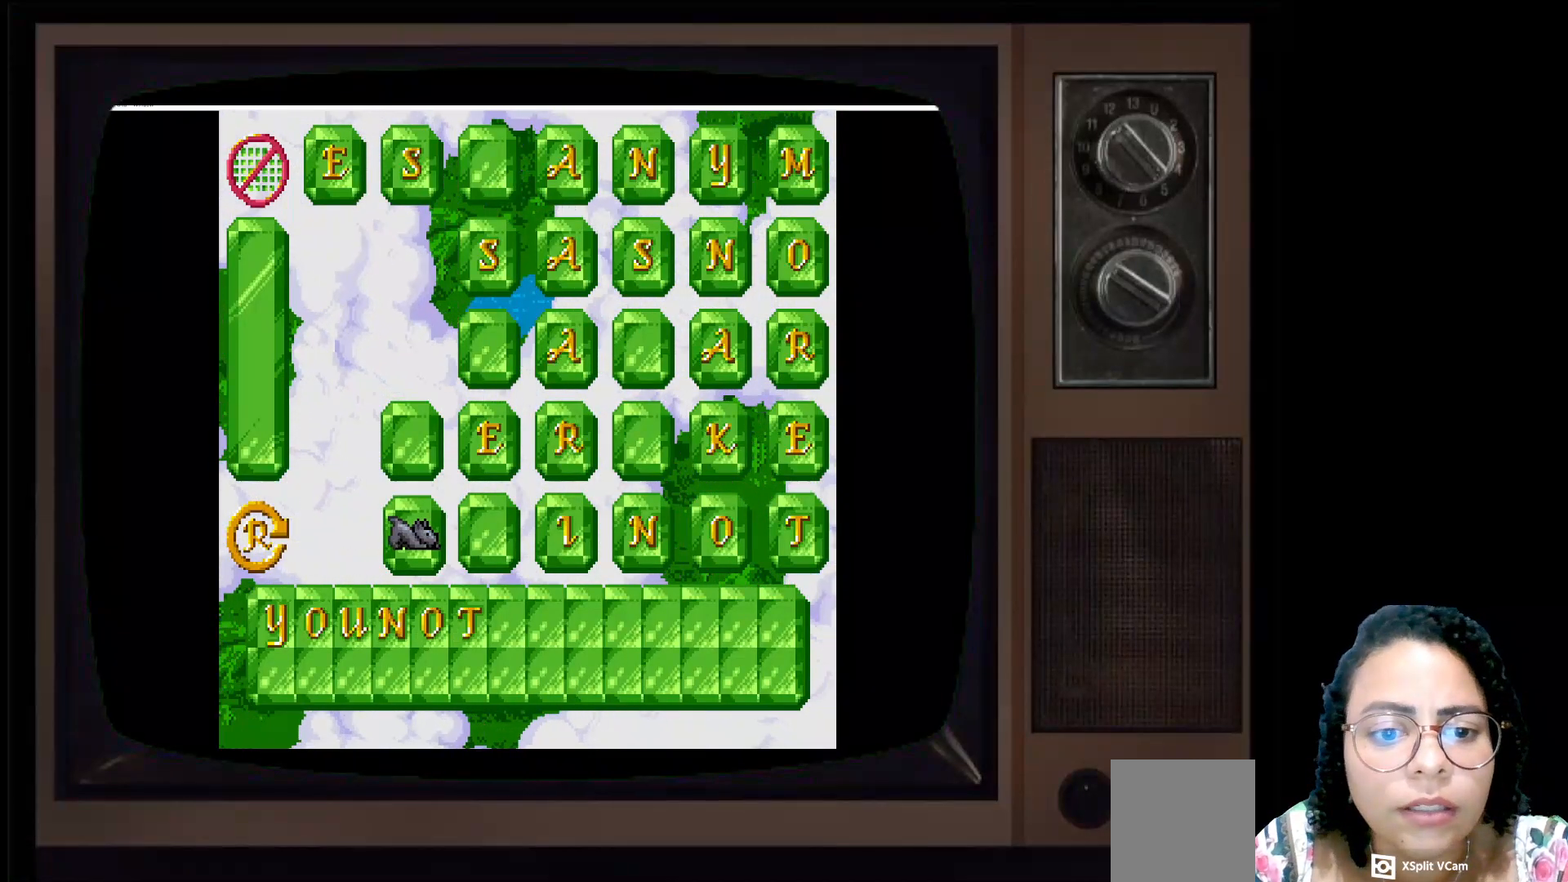
{"buttons": [], "left_stick": "center", "right_stick": "center", "events": []}
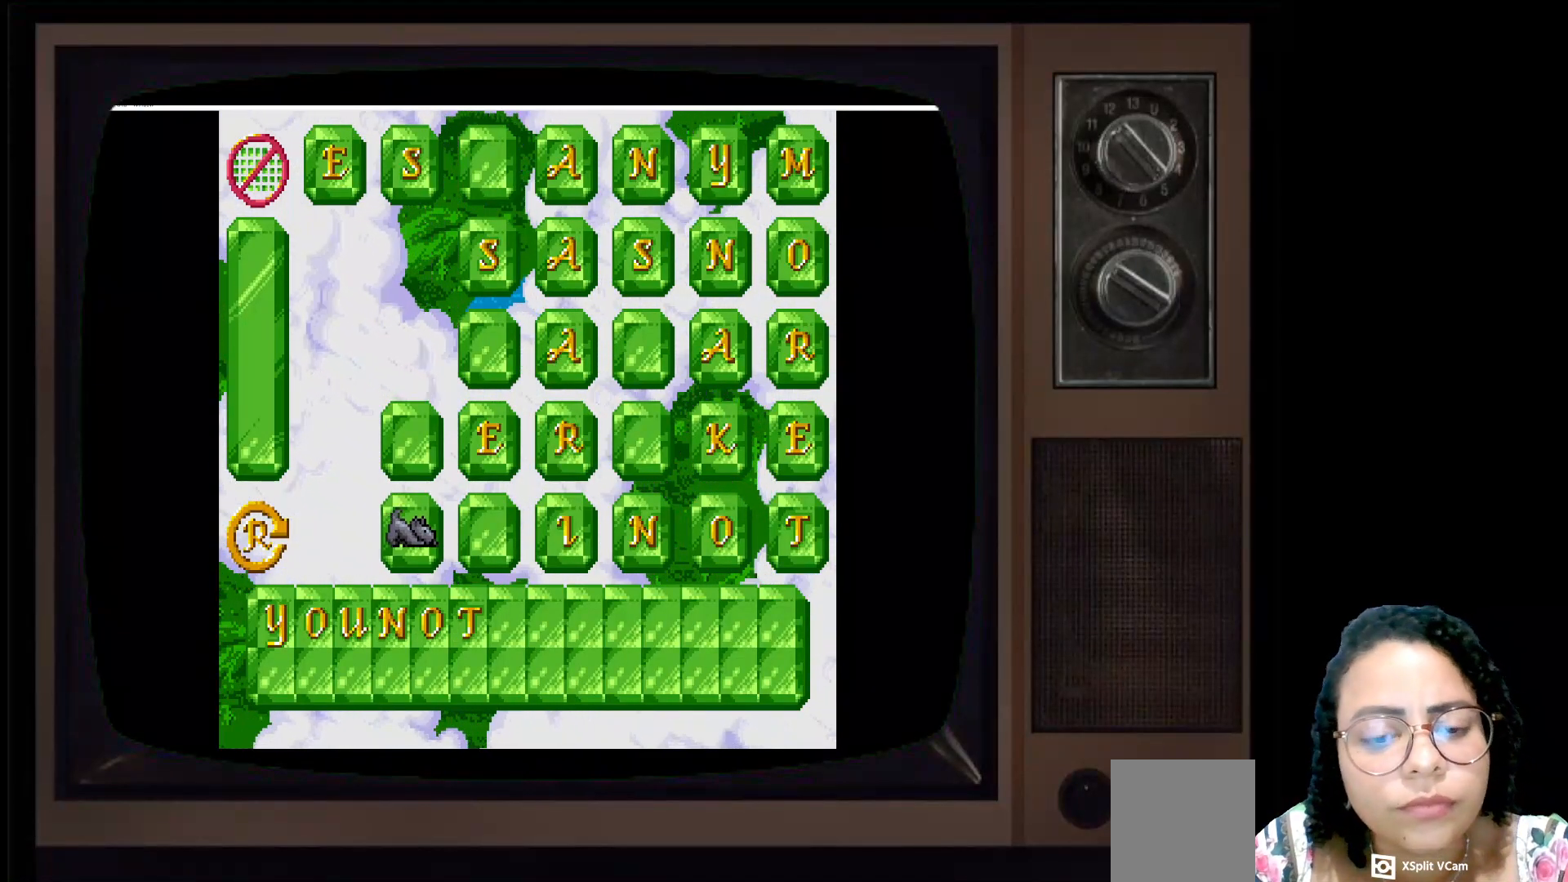
{"buttons": [], "left_stick": "center", "right_stick": "center", "events": []}
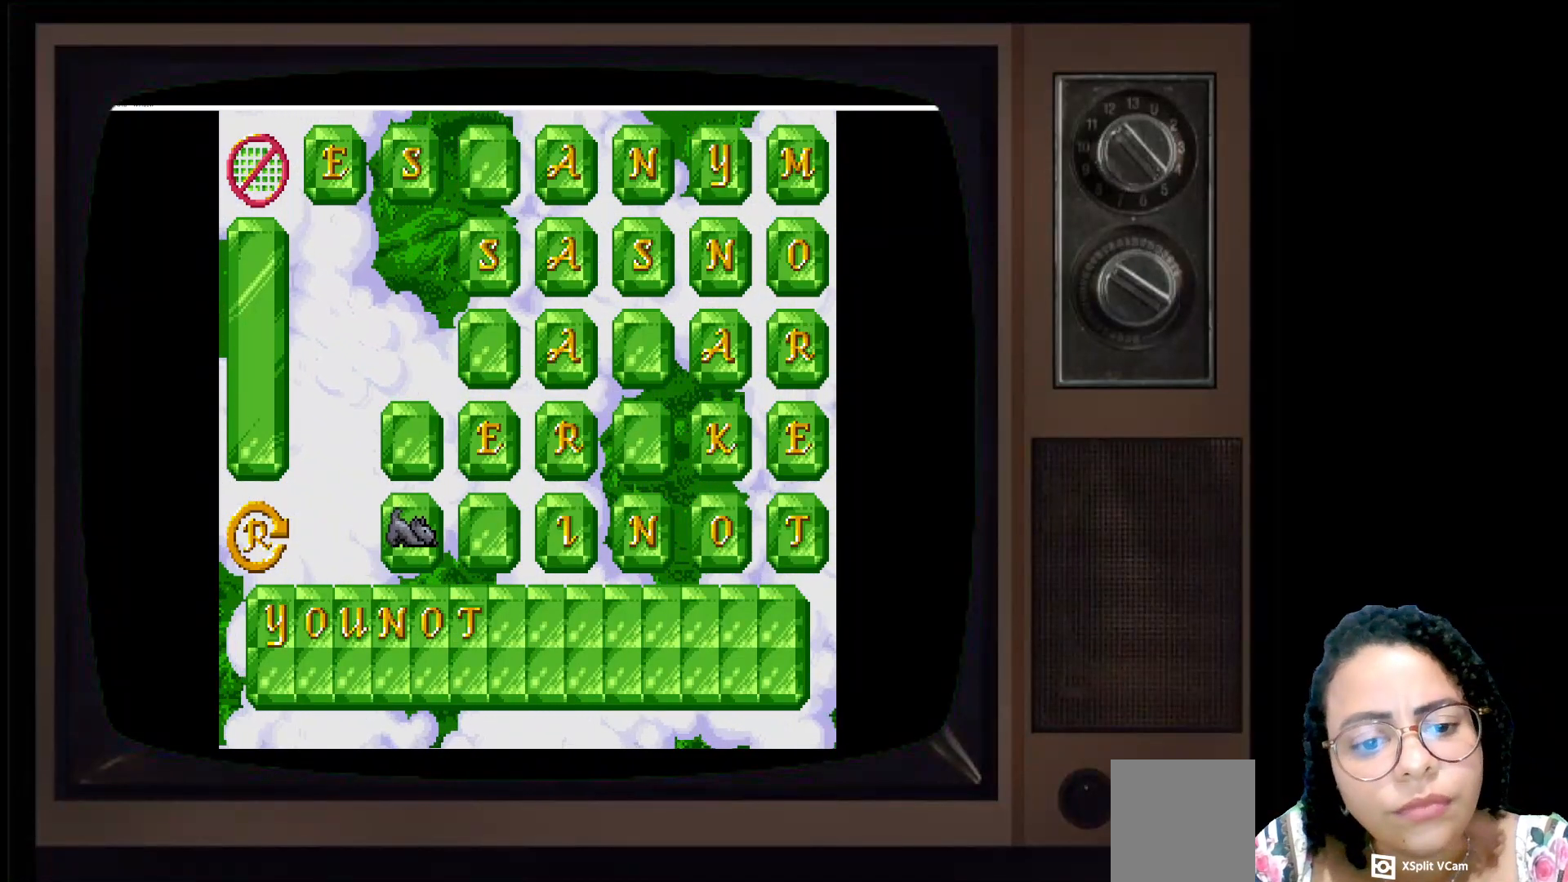
{"buttons": [], "left_stick": "center", "right_stick": "center", "events": []}
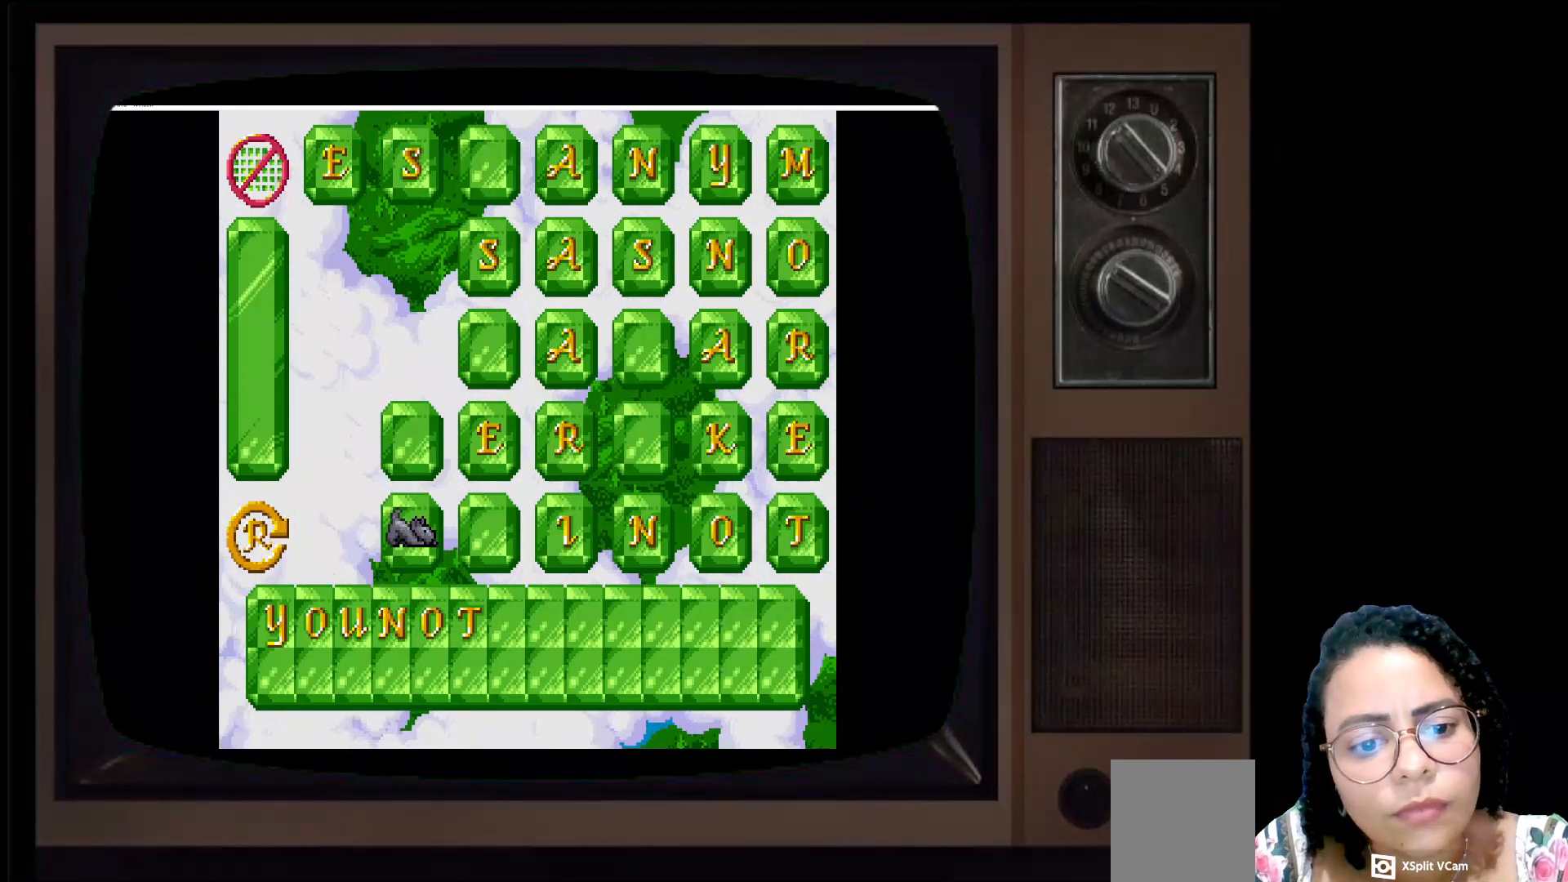
{"buttons": [], "left_stick": "center", "right_stick": "center", "events": []}
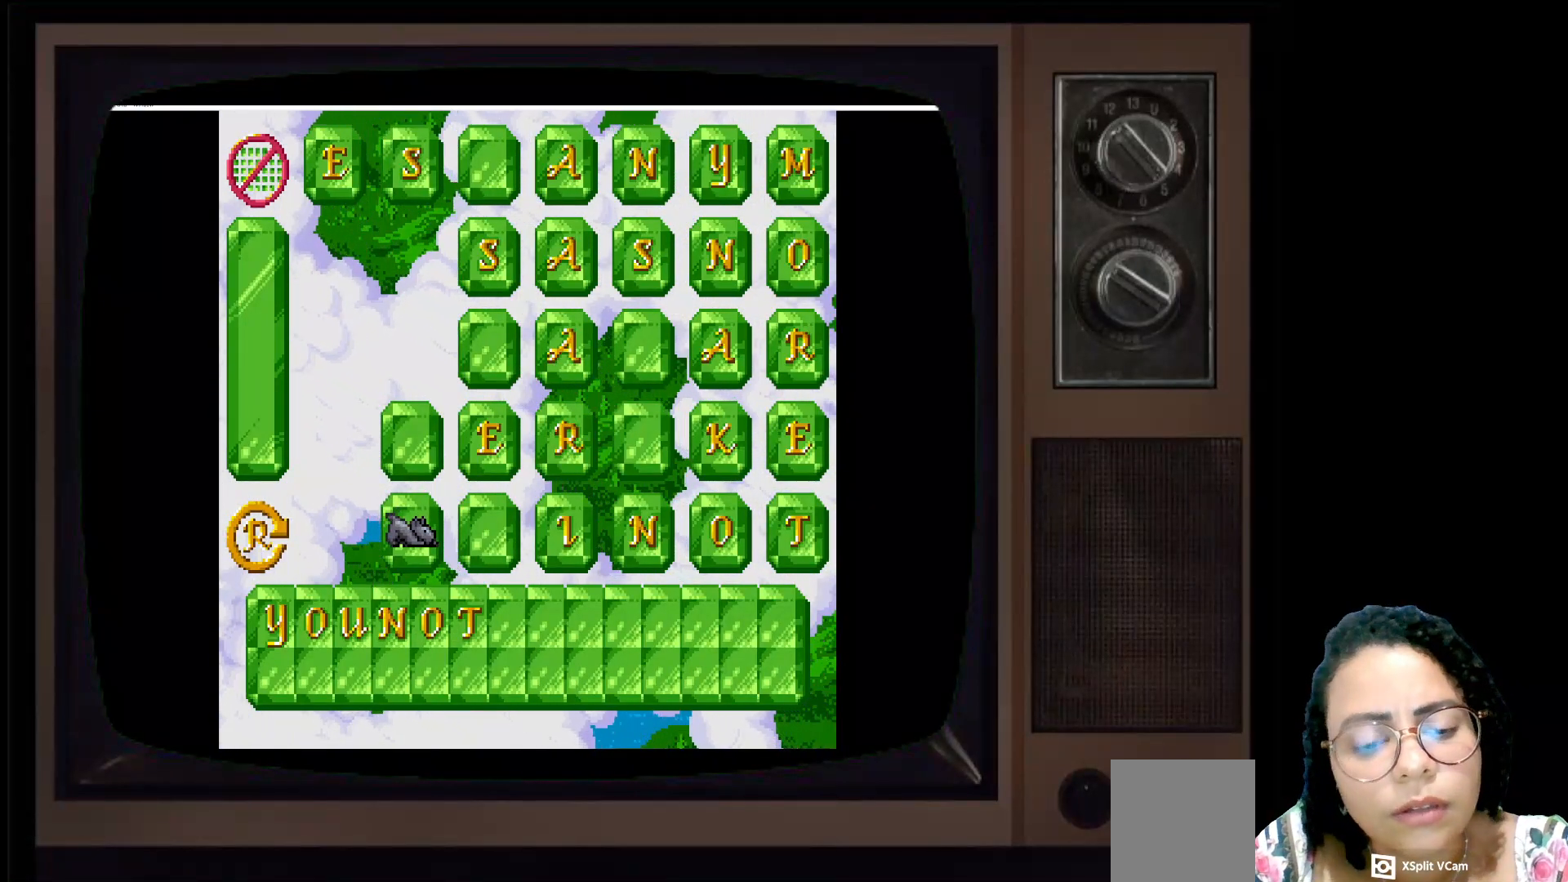
{"buttons": [], "left_stick": "center", "right_stick": "center", "events": []}
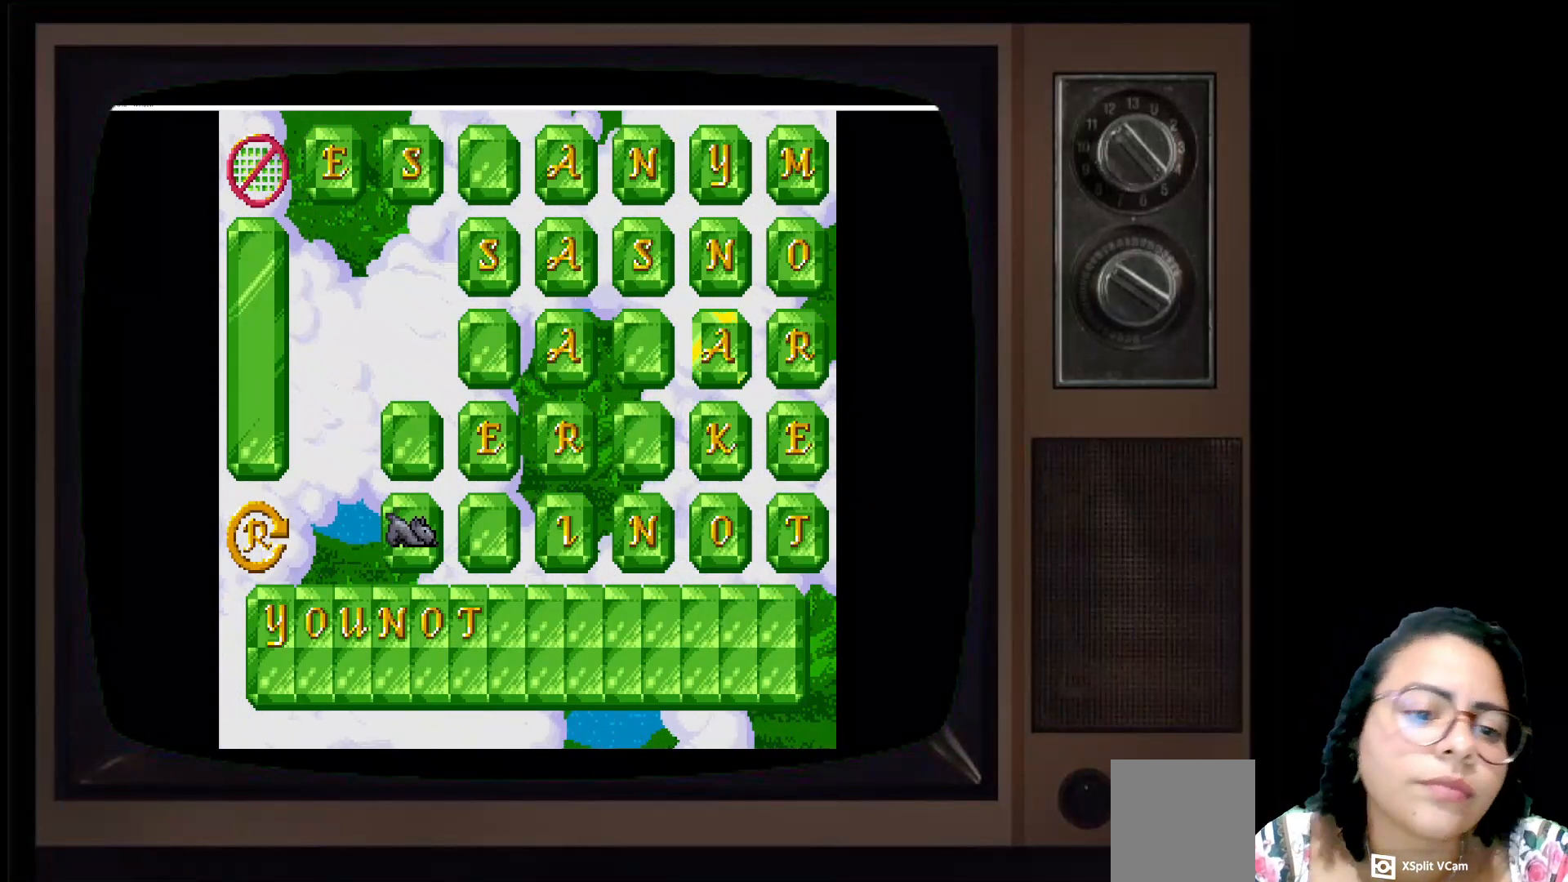
{"buttons": [], "left_stick": "center", "right_stick": "center", "events": [[83, "left_stick", "left"], [450, "left_stick", "center"]]}